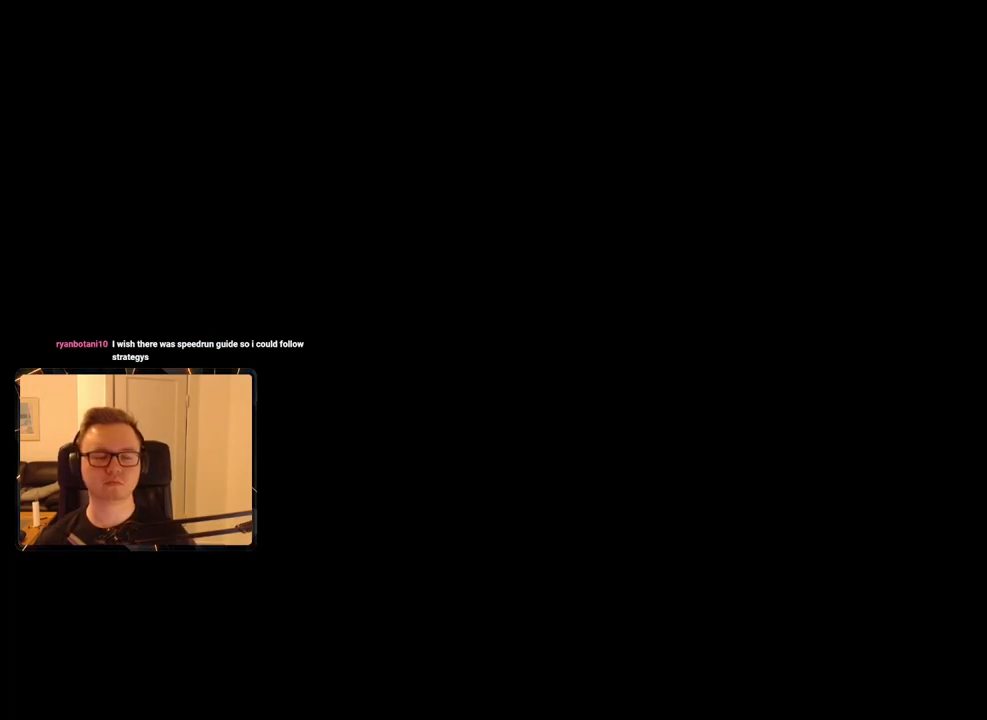
Gameplay with keyboard and mouse; each line is a JSON object with the keys and mouse buttons held at the frame after it. "events" lists presses ("down") and releases ("up") of "1", "2", "3", "4", "5", "6", "7", "8", "9", "a", "alt", "b", "c", "caps_lock", "ctrl", "d", "e", "escape", "f", "g", "h", "m", "n", "q", "r", "return", "s", "shift", "space", "t", "tab", "v", "w", "x", "y", "z", "mouse_left", "mouse_right", "mouse_mb4", "mouse_mb5", "mouse_wheel_up" and "mouse_wheel_down" between this image and that frame as [ms after this image, input, new state], when the widget could be followed in between. "mouse_left", "mouse_right", "mouse_mb4", "mouse_mb5", "mouse_wheel_up", "mouse_wheel_down" = the "left", "right", "mb4", "mb5", "wheel_up", "wheel_down" buttons of the "mouse" list. No other keys are recorded. Mouse movement is not recorded.
{"keys": ["w"], "mouse": [], "events": [[400, "w", "down"]]}
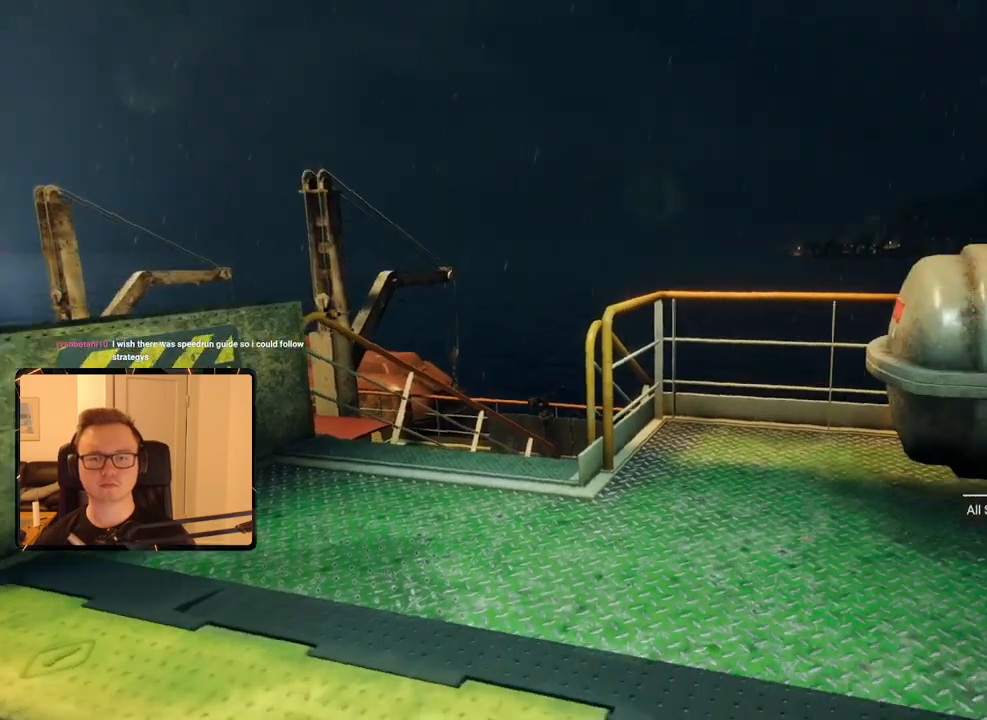
{"keys": ["shift", "w"], "mouse": [], "events": [[100, "a", "down"], [184, "a", "up"], [234, "shift", "down"]]}
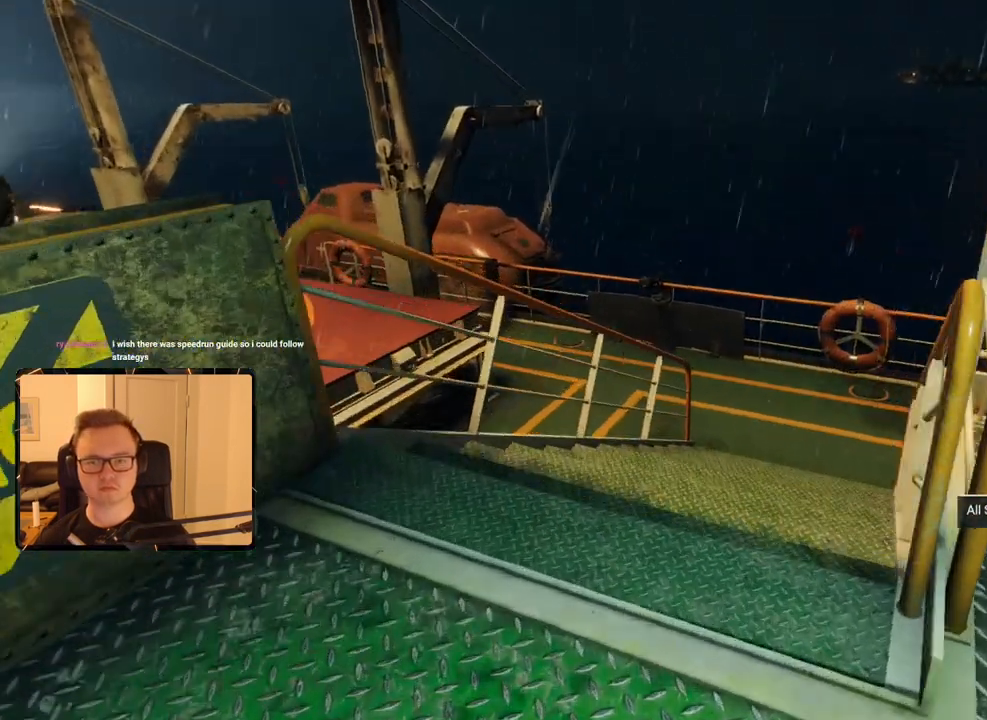
{"keys": ["shift", "w"], "mouse": [], "events": []}
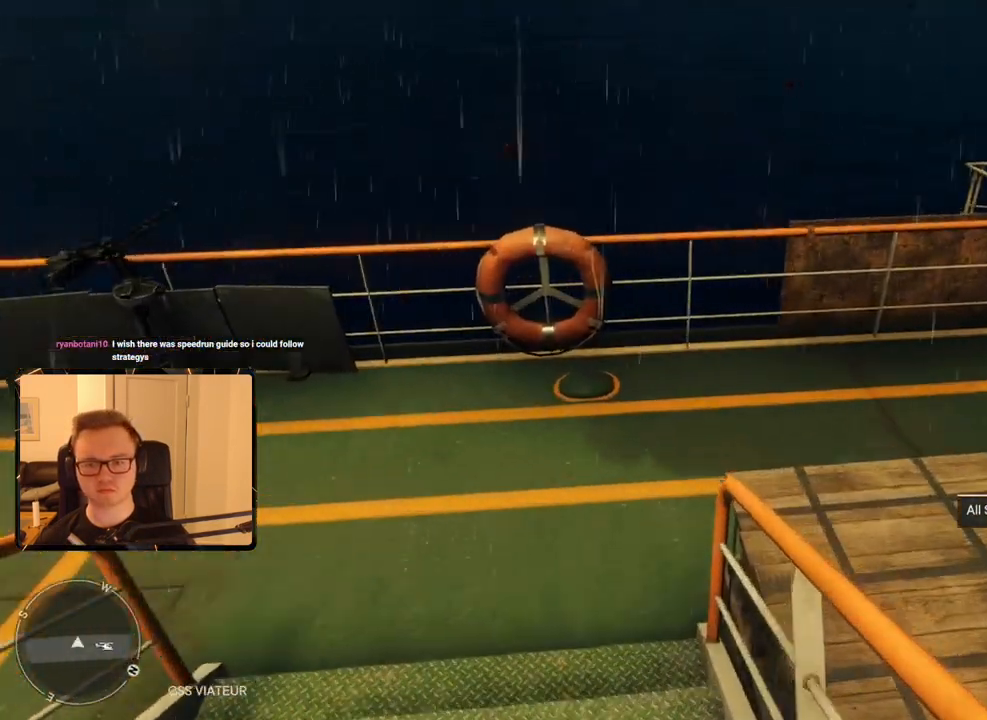
{"keys": ["d", "shift", "w"], "mouse": [], "events": [[450, "d", "down"]]}
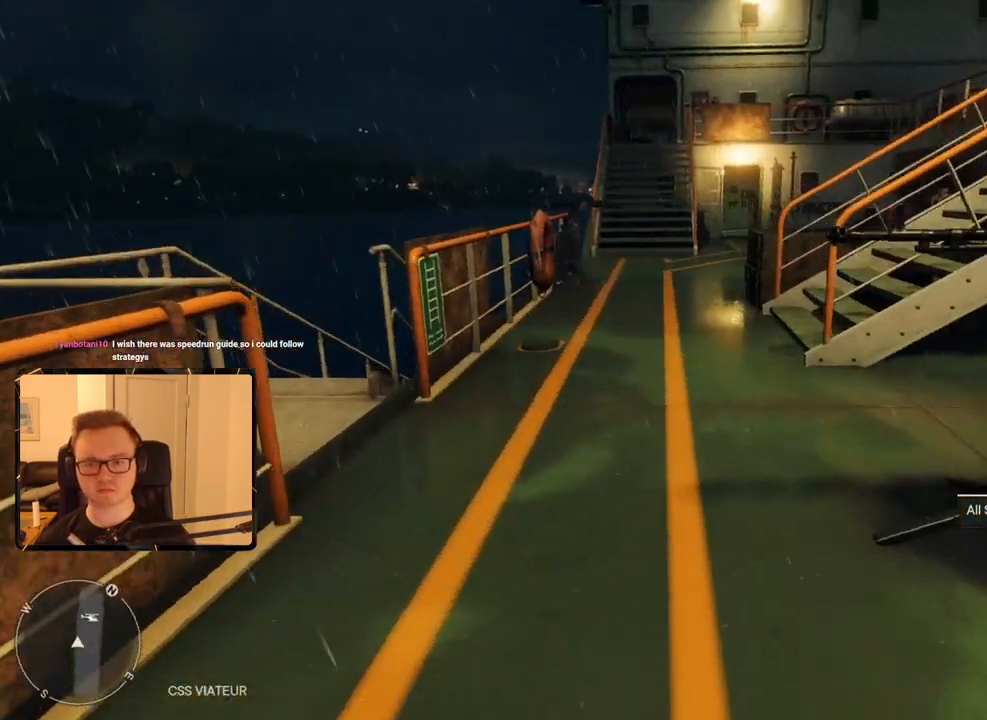
{"keys": ["d"], "mouse": [], "events": [[134, "shift", "up"], [217, "w", "up"]]}
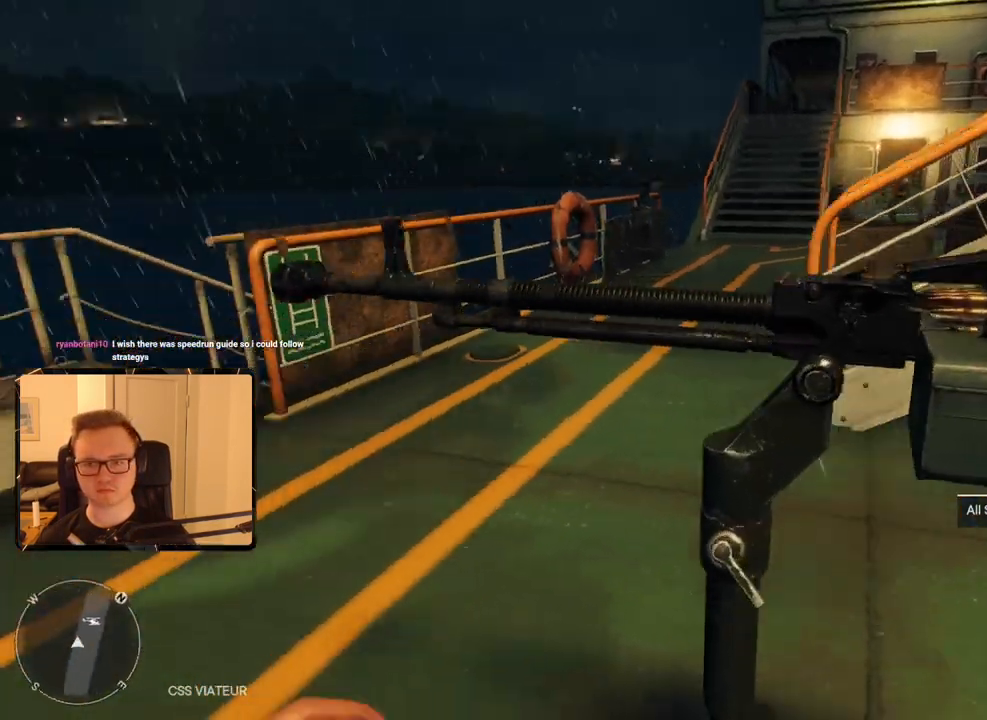
{"keys": [], "mouse": [], "events": [[150, "d", "up"], [234, "e", "down"], [334, "e", "up"]]}